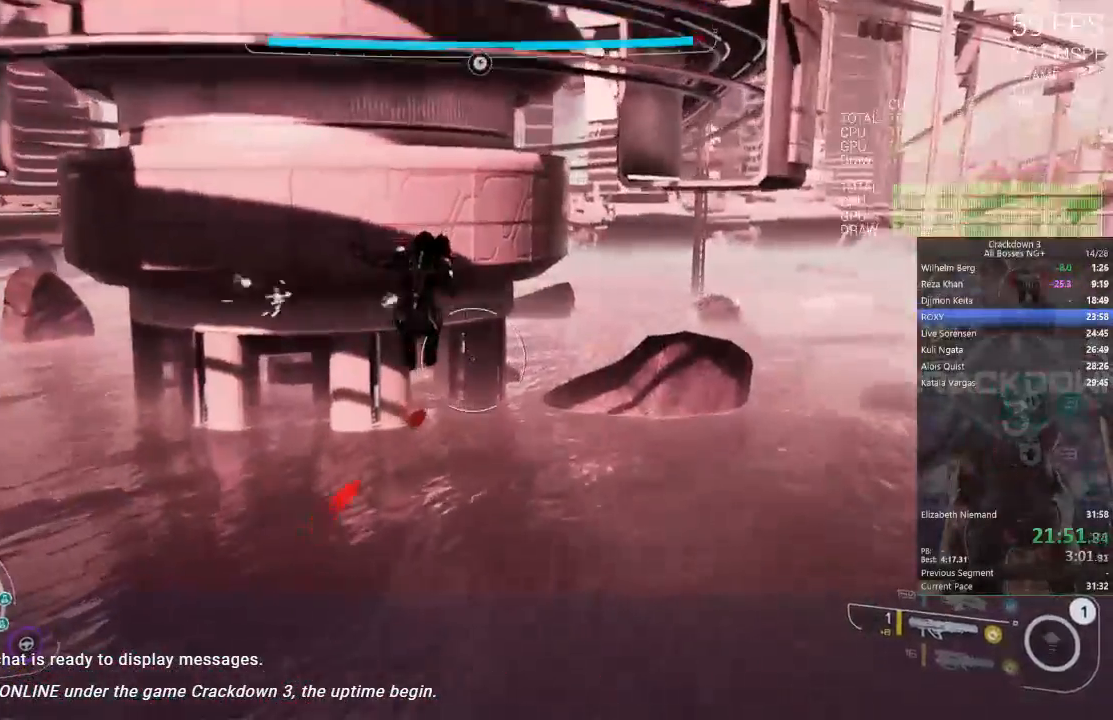
Gameplay with a controller (Xbox layout); each line is a JSON object with the inputs held at the frame after it (dt_ms = milliseconds from this image to that frame). "events" lists button and stick changes between this image and that frame as [ms after this image, input, new state], when the widget could be followed in between. Not read: SELECT.
{"dt_ms": 1000, "buttons": [], "left_stick": "up", "right_stick": "center", "events": [[483, "right_stick", "left"], [517, "right_stick", "up-left"], [650, "right_stick", "center"]]}
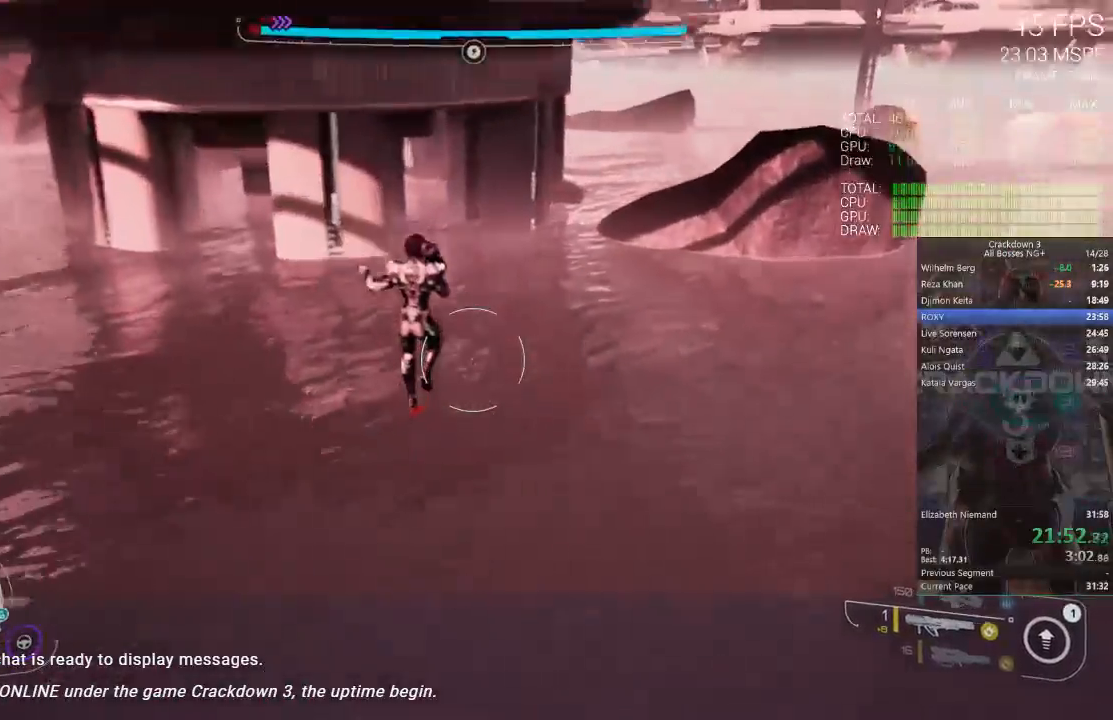
{"dt_ms": 500, "buttons": [], "left_stick": "up", "right_stick": "center", "events": [[183, "L3", "down"], [400, "L3", "up"]]}
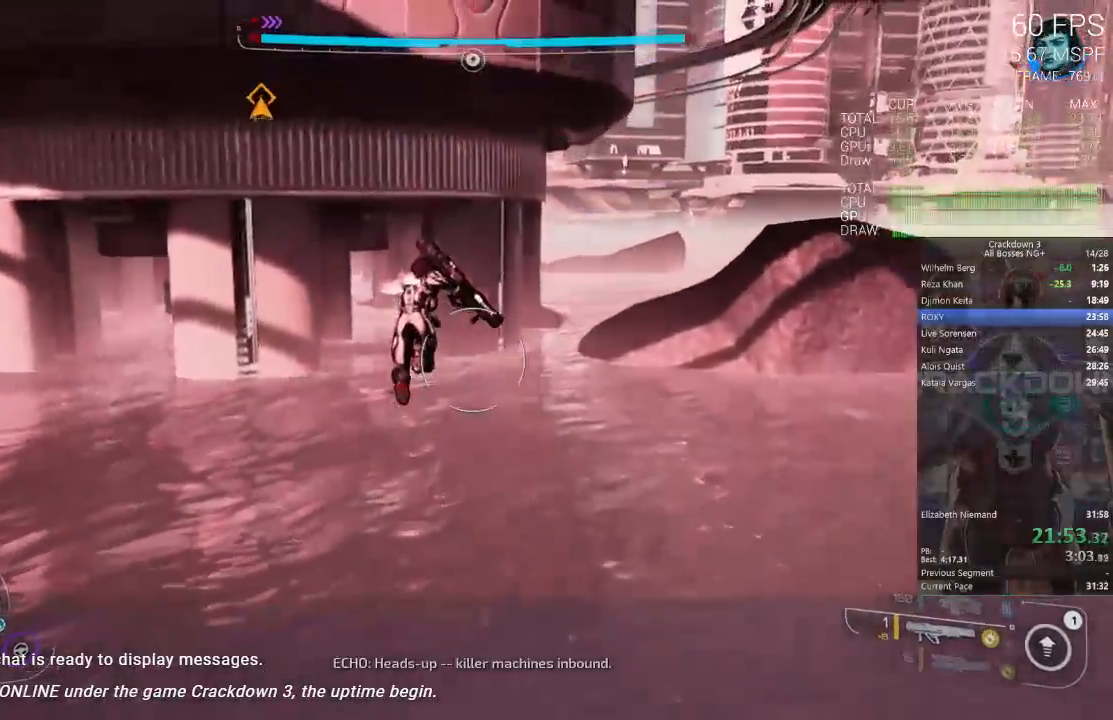
{"dt_ms": 500, "buttons": ["L3"], "left_stick": "up", "right_stick": "center", "events": [[217, "right_stick", "up-left"], [367, "L3", "down"], [367, "right_stick", "center"]]}
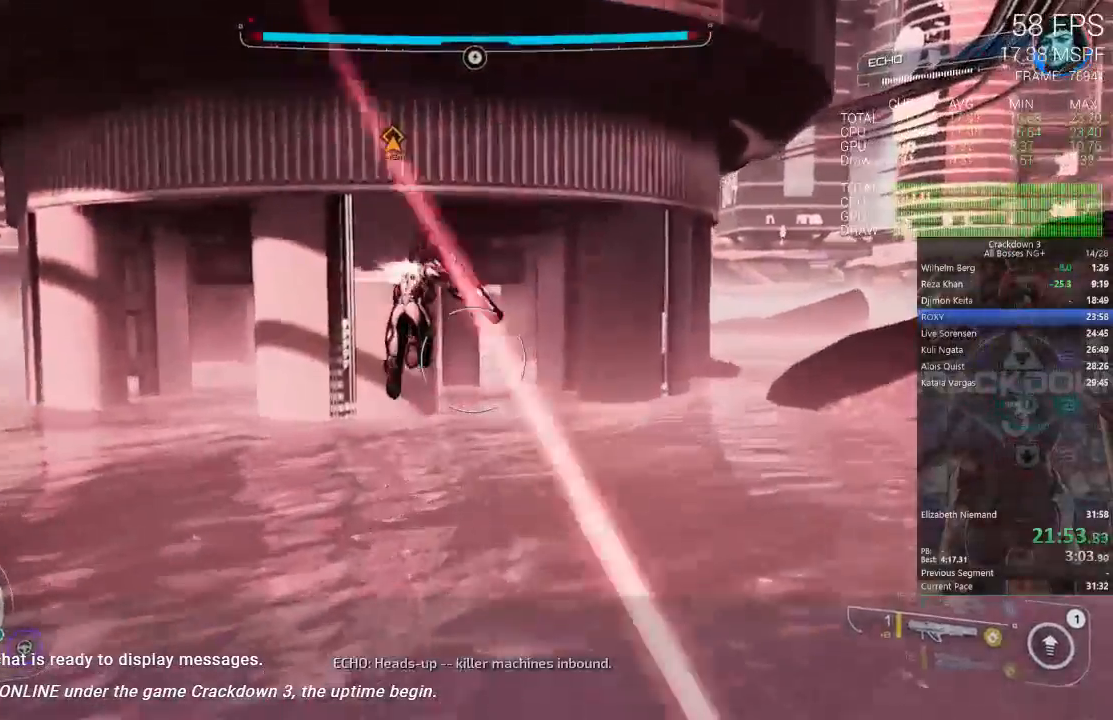
{"dt_ms": 500, "buttons": [], "left_stick": "up", "right_stick": "center", "events": [[33, "L3", "up"]]}
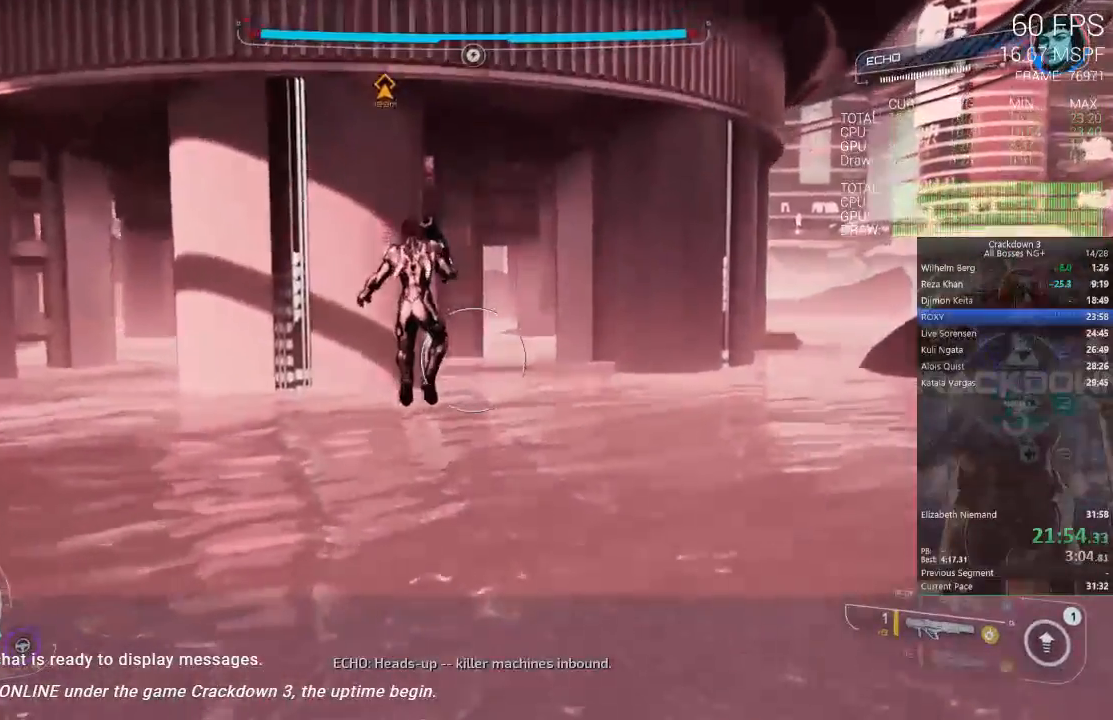
{"dt_ms": 500, "buttons": ["A"], "left_stick": "up", "right_stick": "center", "events": [[467, "A", "down"]]}
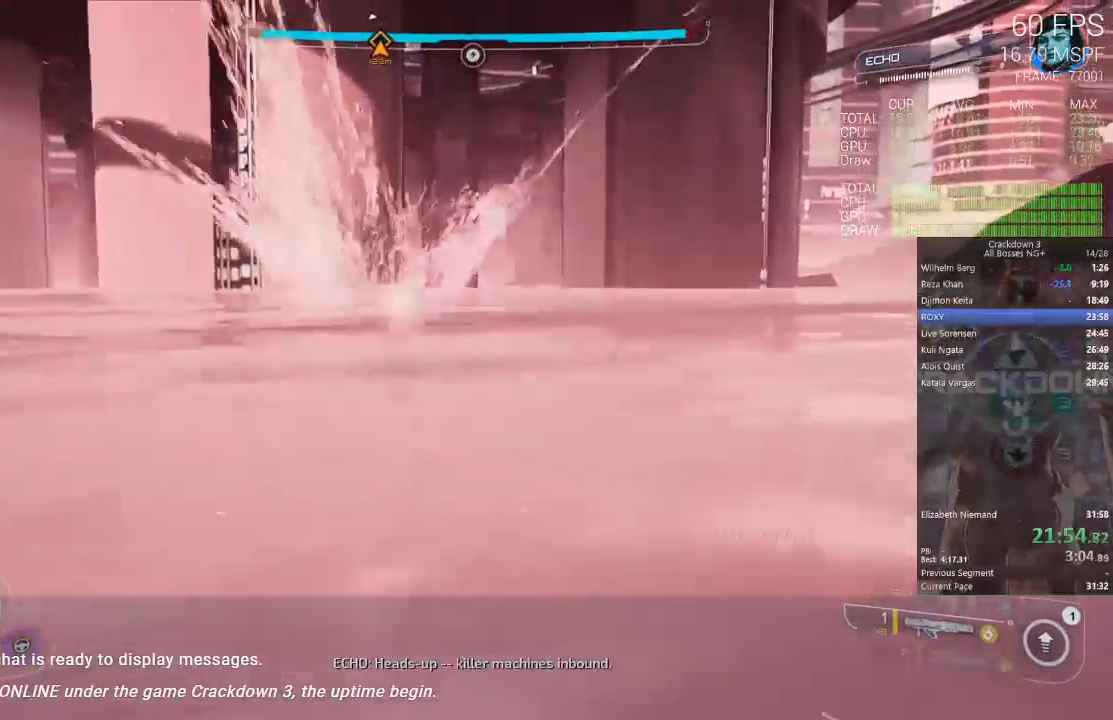
{"dt_ms": 500, "buttons": ["A"], "left_stick": "up", "right_stick": "center", "events": []}